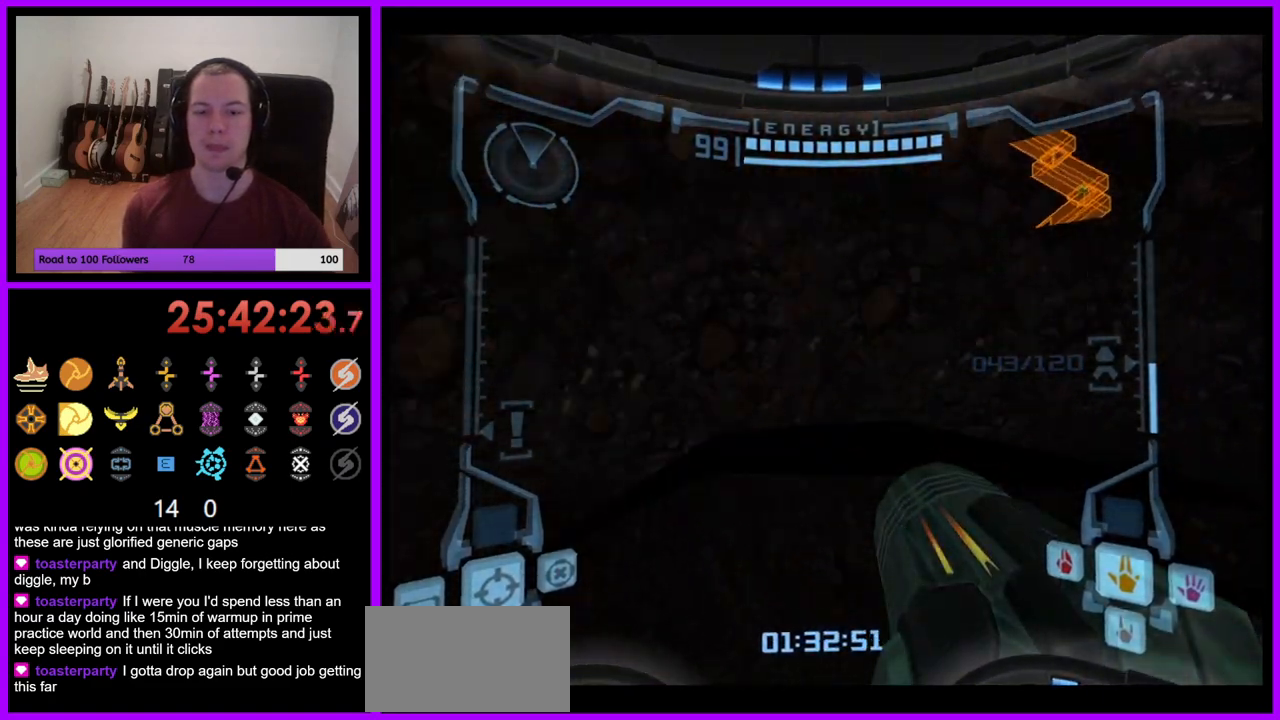
Gameplay with a controller (Nintendo layout); each line is a JSON object with the inputs held at the frame after it. "events" lists button and stick changes between this image and that frame as [ms after this image, input, new state], when the widget could be followed in between. Not read: L3 R1 R3 START.
{"buttons": [], "left_stick": "up", "right_stick": "center", "events": [[67, "left_stick", "up"], [117, "X", "down"], [217, "X", "up"]]}
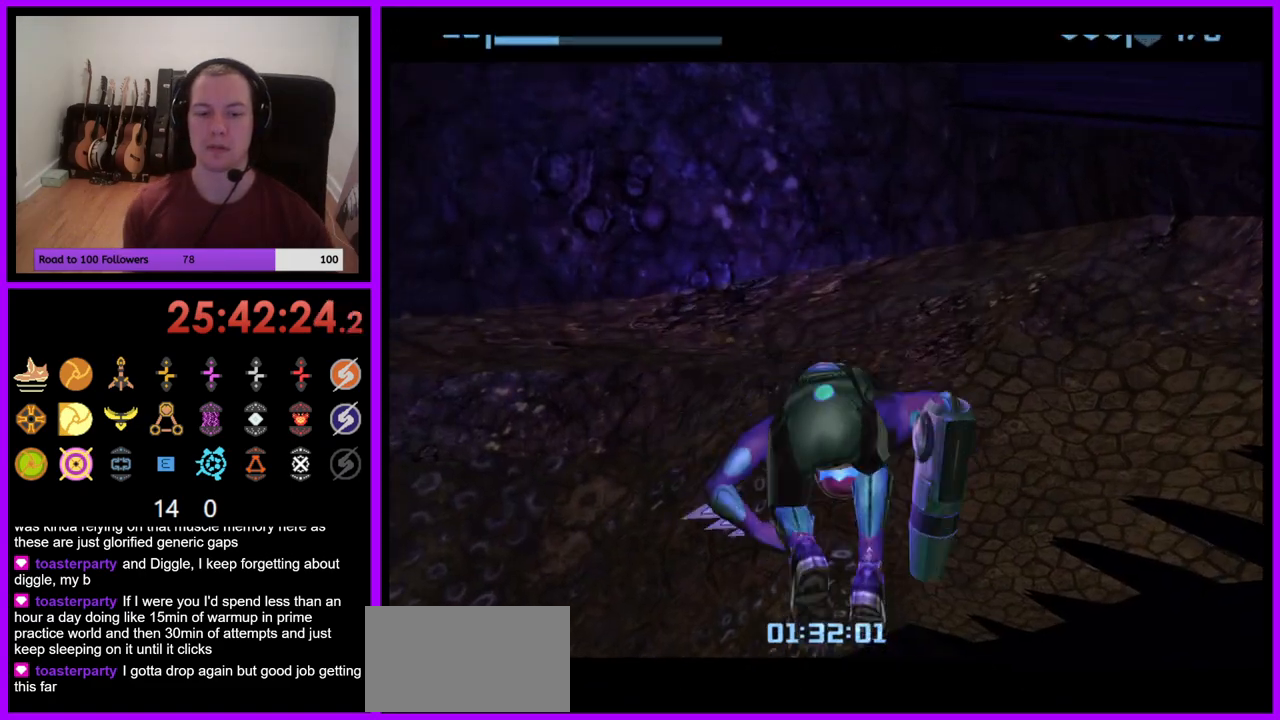
{"buttons": [], "left_stick": "up-left", "right_stick": "center", "events": [[450, "left_stick", "up-left"]]}
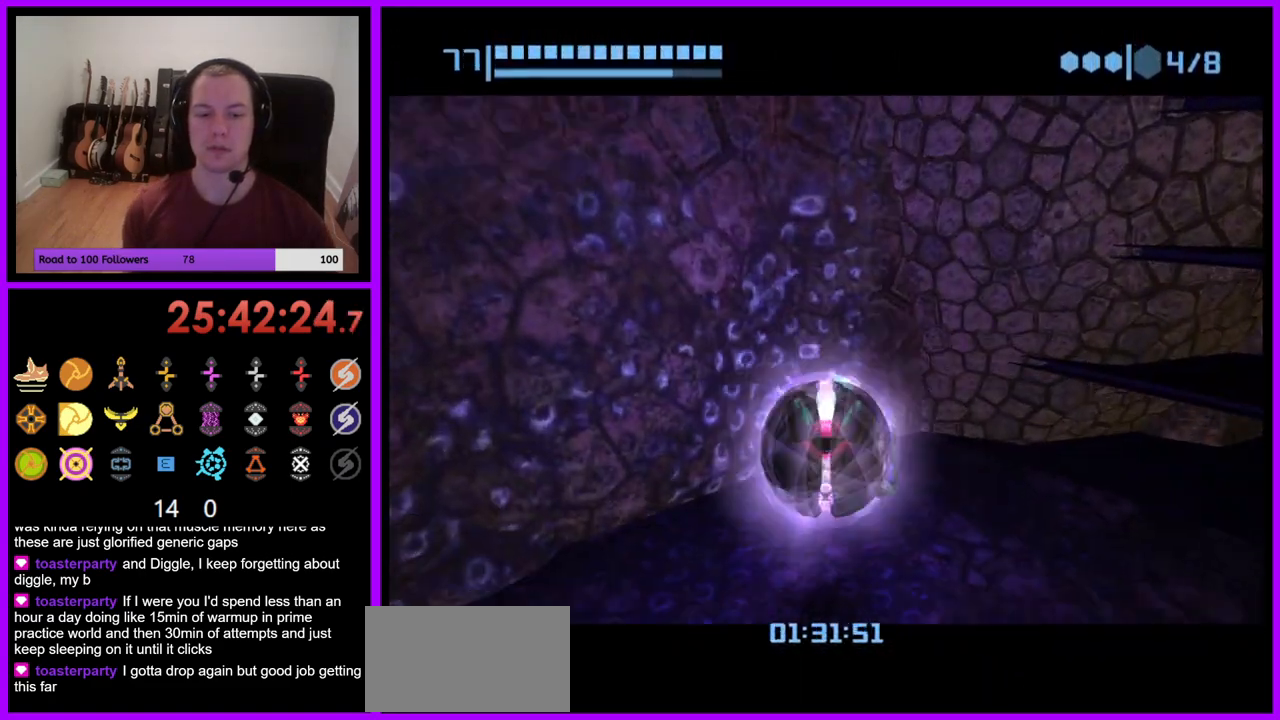
{"buttons": [], "left_stick": "center", "right_stick": "center", "events": [[17, "left_stick", "left"], [117, "left_stick", "down-left"], [400, "X", "down"], [467, "X", "up"], [467, "left_stick", "center"]]}
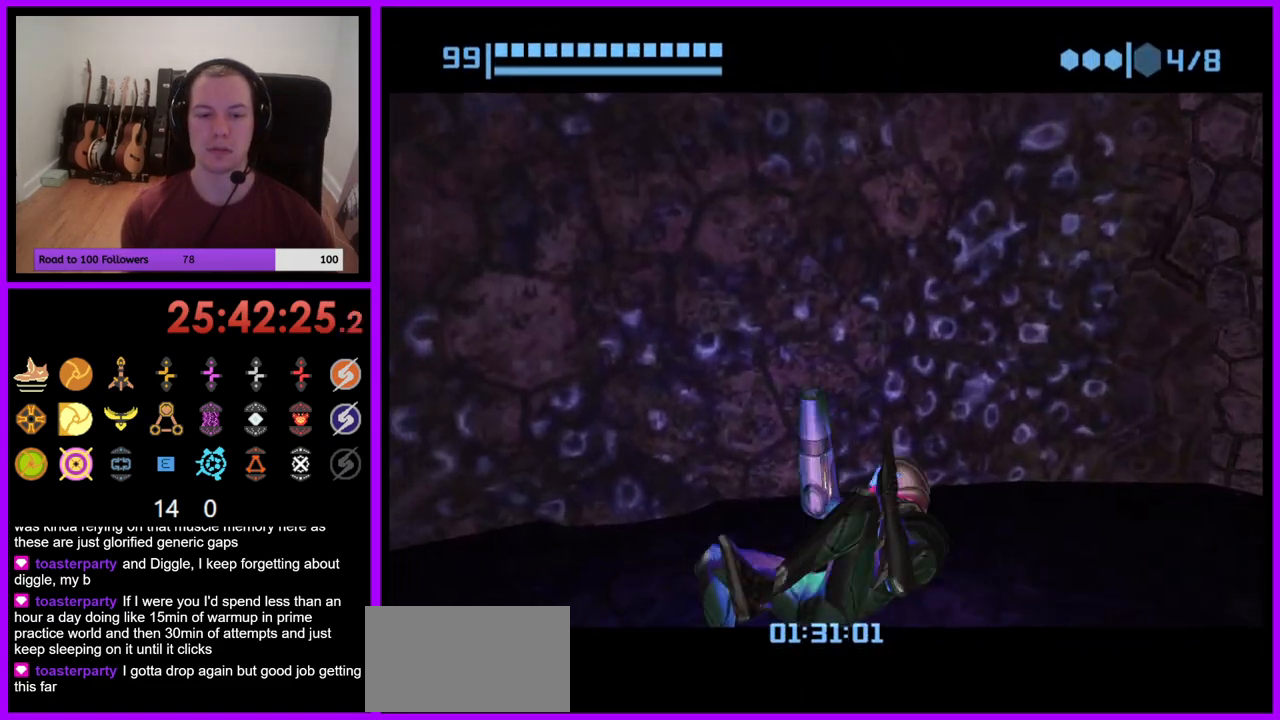
{"buttons": [], "left_stick": "center", "right_stick": "center", "events": []}
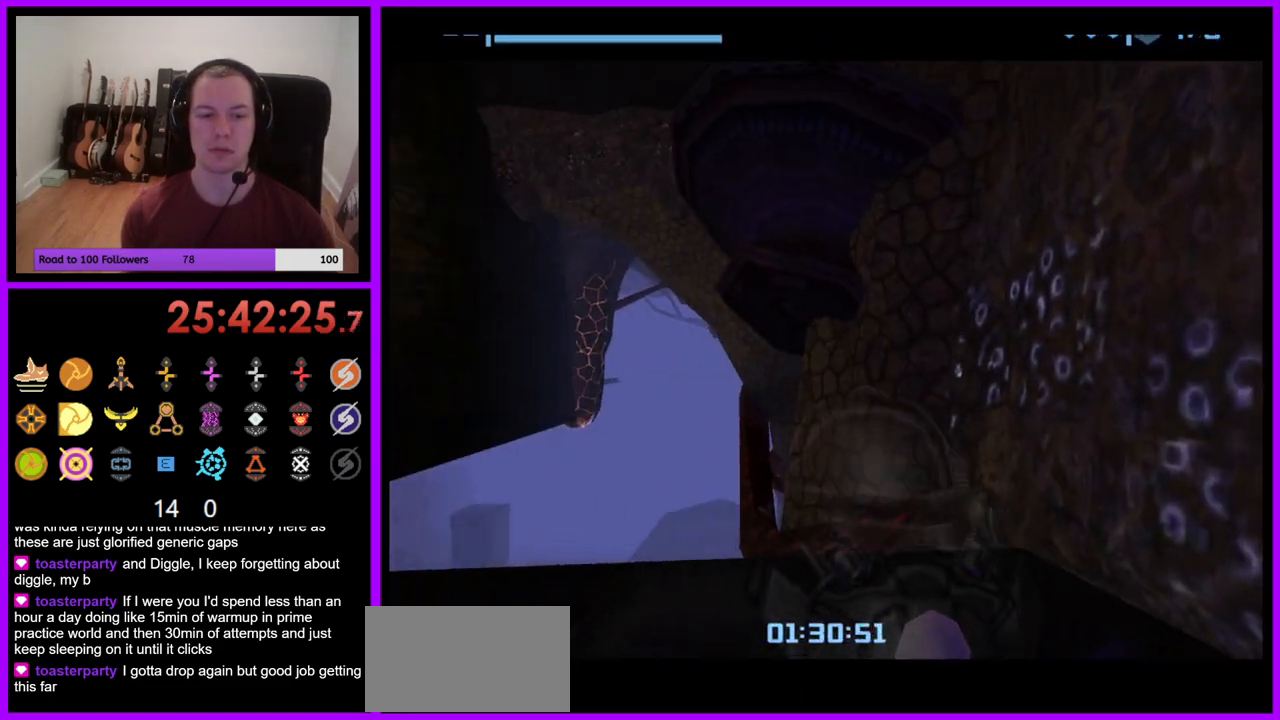
{"buttons": [], "left_stick": "up-right", "right_stick": "center", "events": [[217, "left_stick", "up"], [383, "left_stick", "up-right"]]}
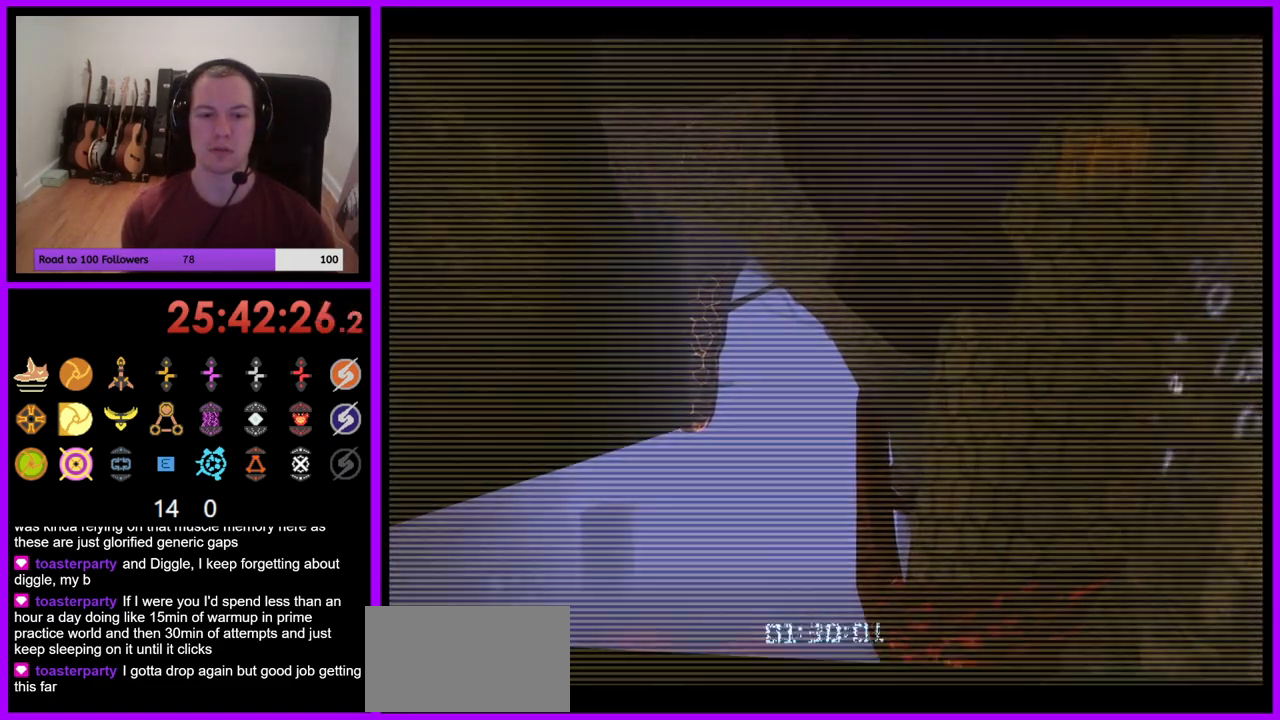
{"buttons": ["L1"], "left_stick": "up-left", "right_stick": "center", "events": [[167, "L1", "down"], [183, "left_stick", "up-left"], [267, "B", "down"], [350, "B", "up"]]}
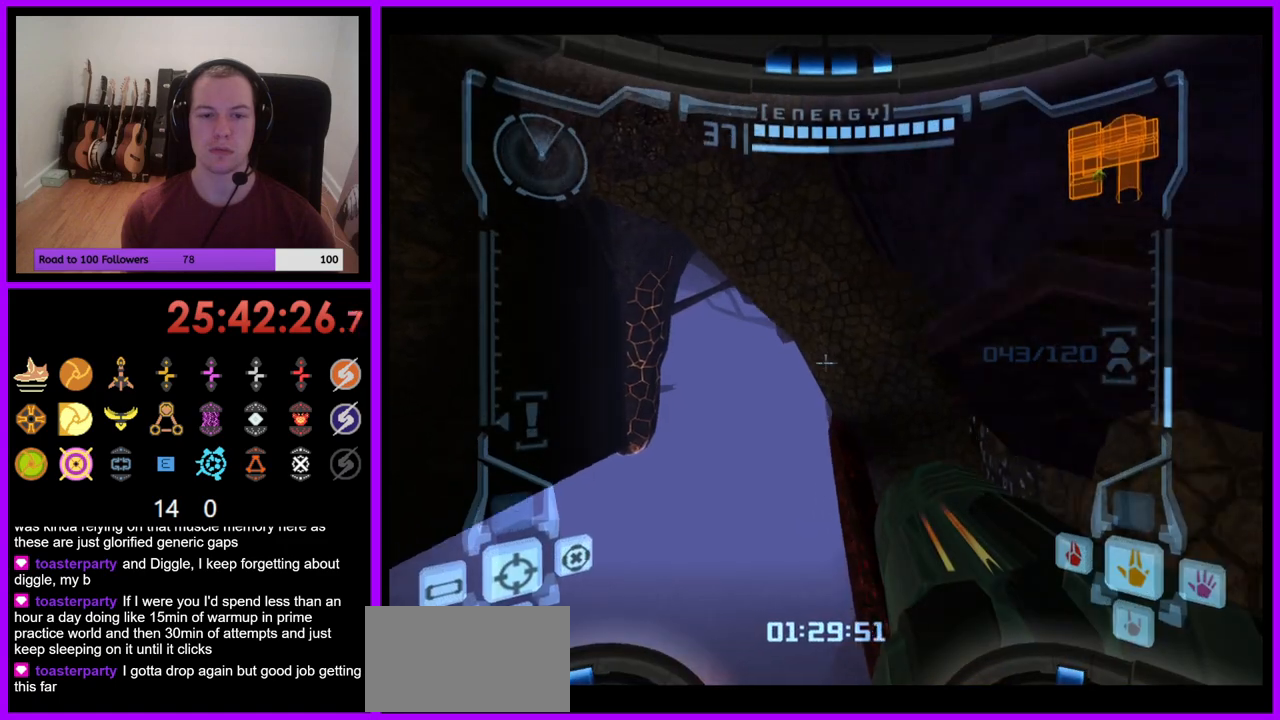
{"buttons": ["B", "L1"], "left_stick": "up", "right_stick": "center", "events": [[317, "B", "down"], [383, "left_stick", "up"]]}
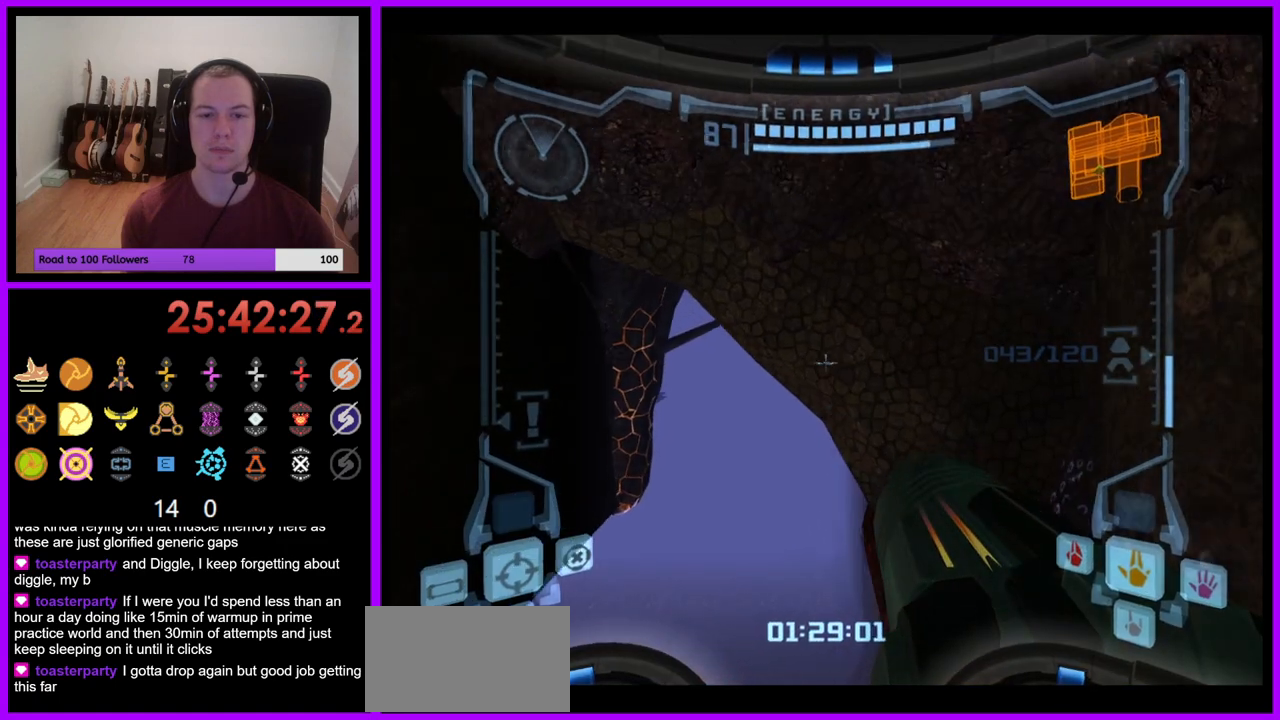
{"buttons": ["L1"], "left_stick": "center", "right_stick": "center", "events": [[33, "left_stick", "up-right"], [117, "B", "up"], [217, "left_stick", "right"], [450, "left_stick", "center"]]}
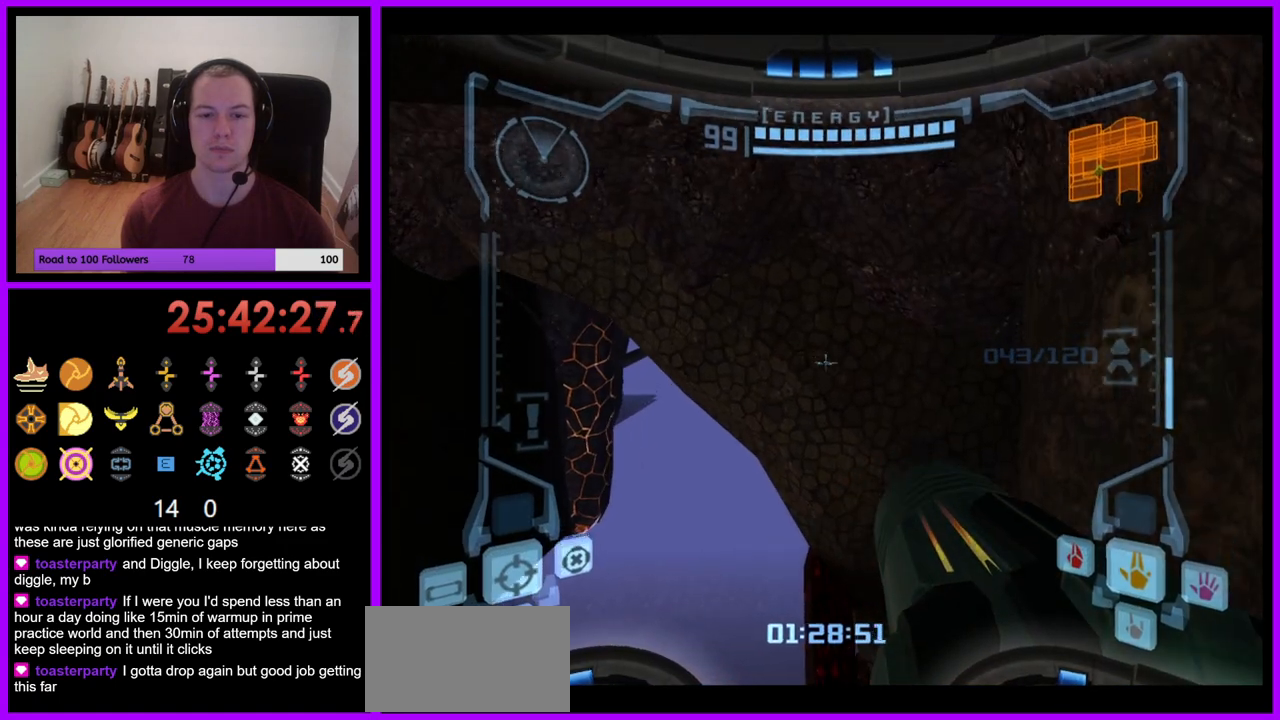
{"buttons": [], "left_stick": "left", "right_stick": "center", "events": [[250, "L1", "up"], [333, "left_stick", "left"]]}
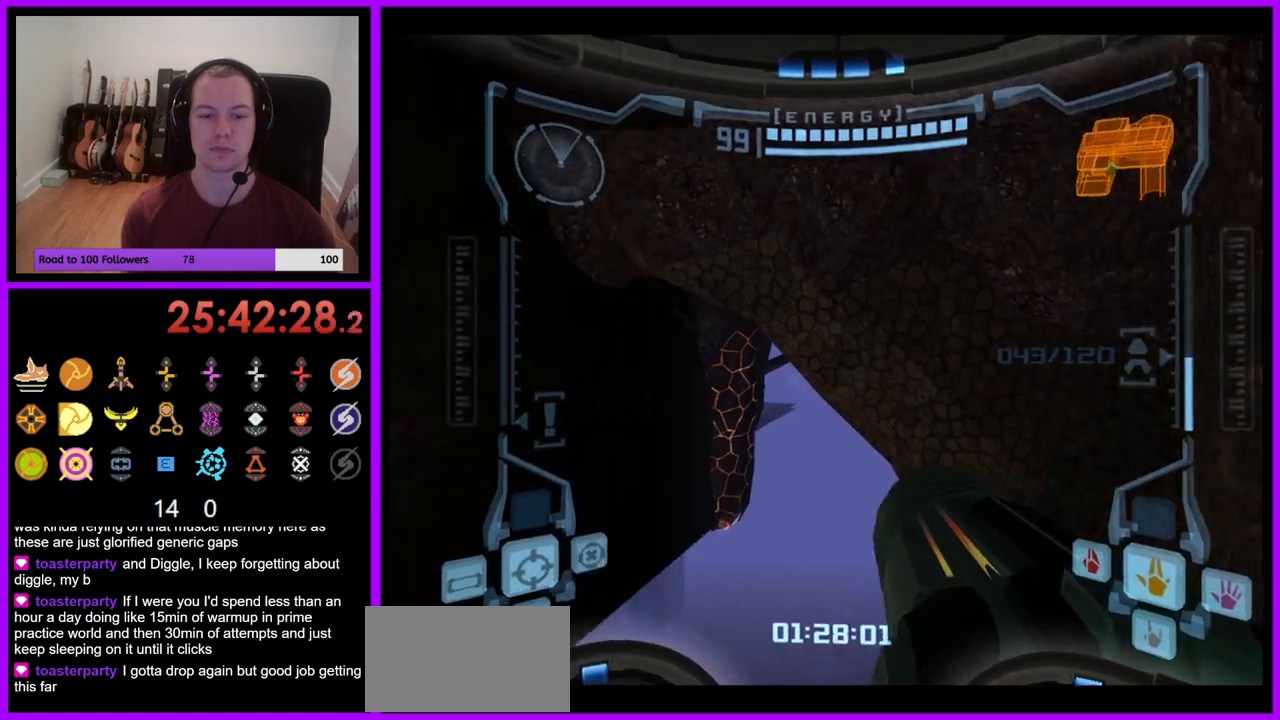
{"buttons": [], "left_stick": "left", "right_stick": "center", "events": []}
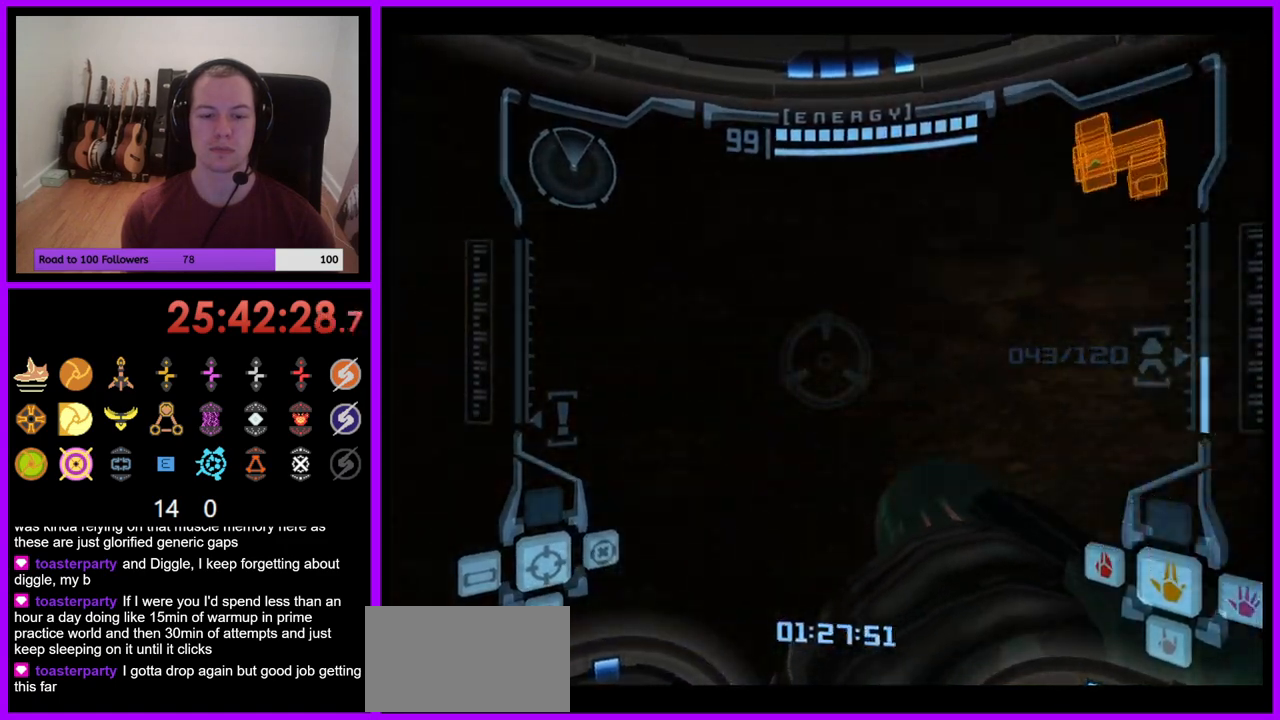
{"buttons": [], "left_stick": "up-left", "right_stick": "center", "events": [[483, "left_stick", "up-left"]]}
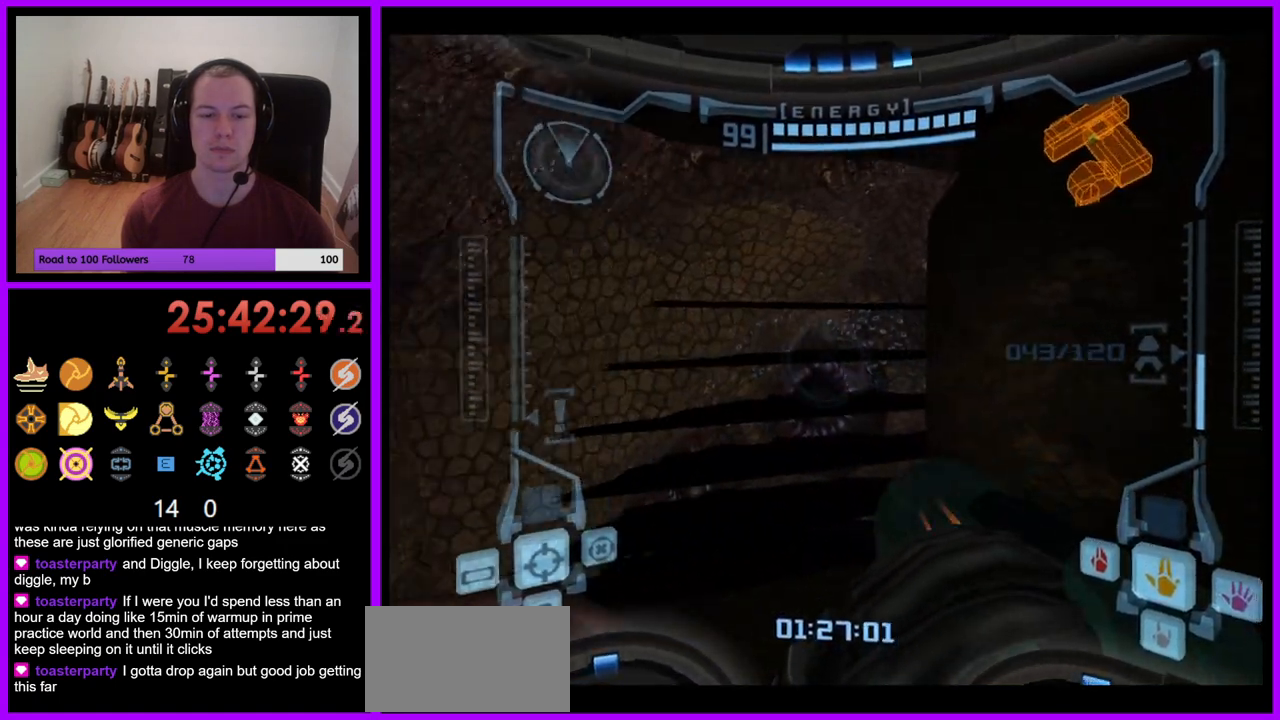
{"buttons": [], "left_stick": "down", "right_stick": "center", "events": [[200, "left_stick", "center"], [367, "left_stick", "down"]]}
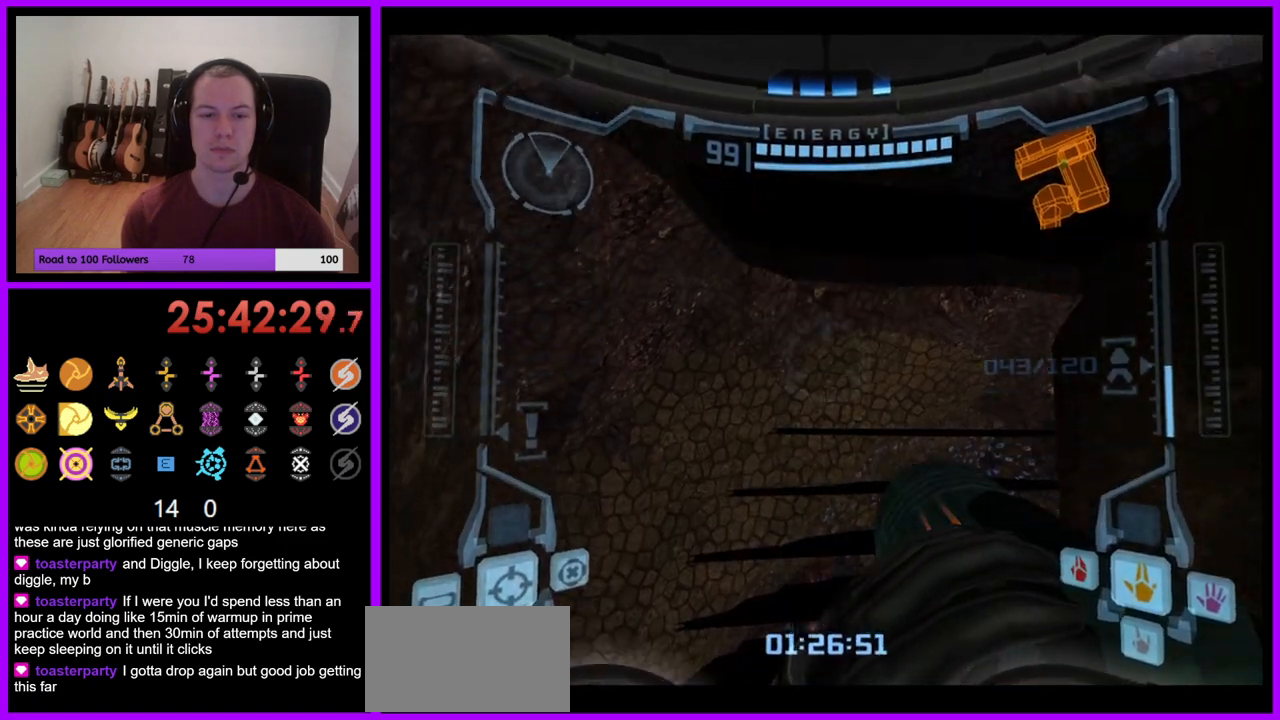
{"buttons": ["L1"], "left_stick": "center", "right_stick": "center", "events": [[217, "left_stick", "center"], [267, "L1", "down"]]}
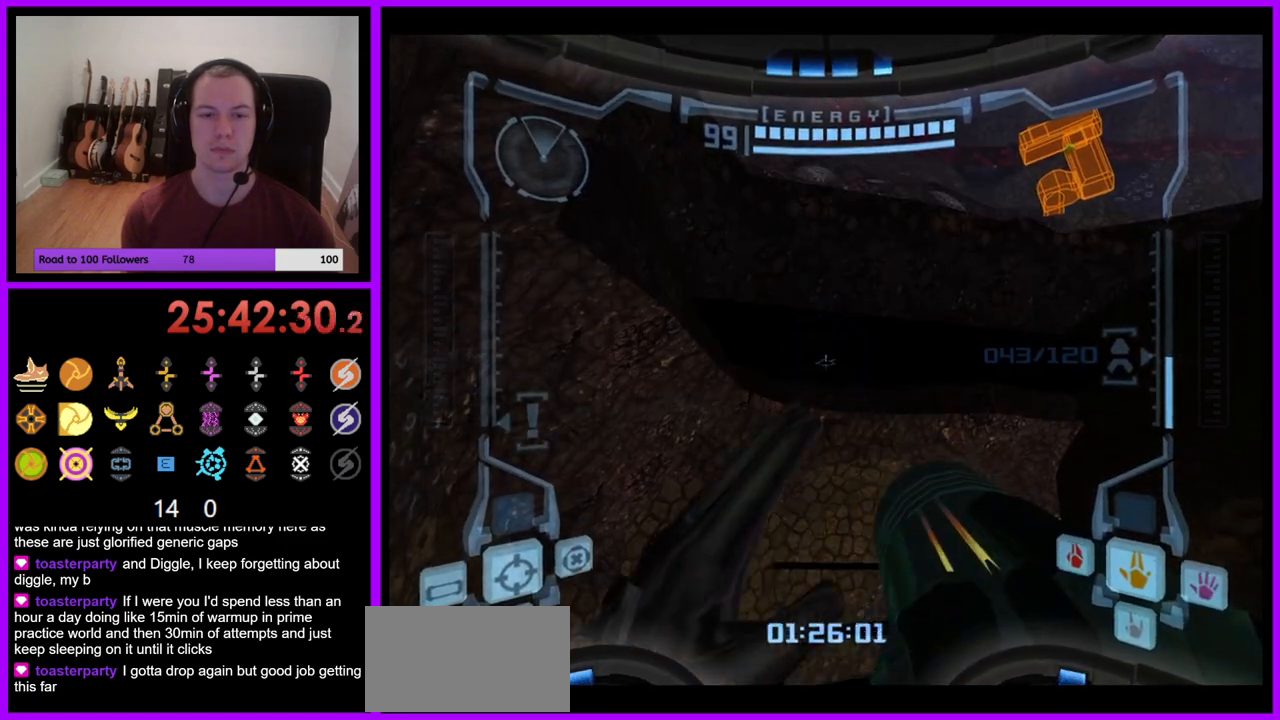
{"buttons": ["L1"], "left_stick": "up", "right_stick": "center", "events": [[17, "left_stick", "up-right"], [150, "B", "down"], [217, "B", "up"], [367, "left_stick", "up"]]}
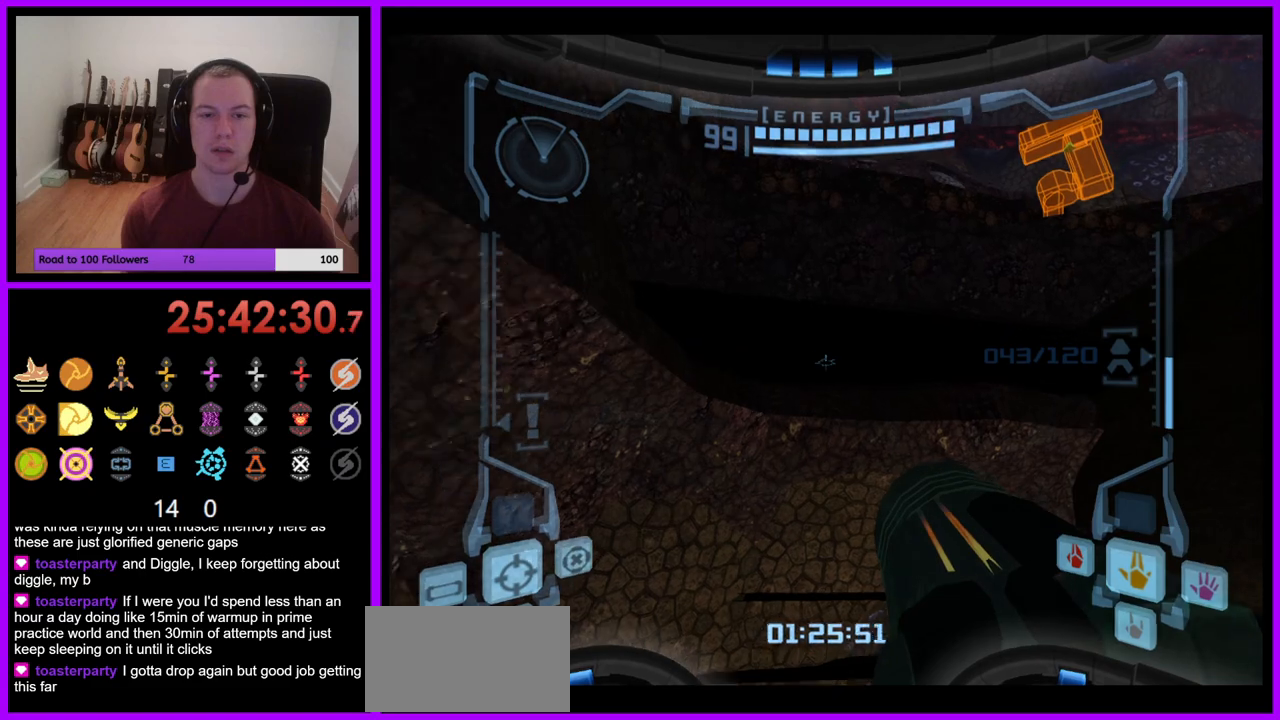
{"buttons": ["L1"], "left_stick": "up", "right_stick": "center", "events": [[200, "left_stick", "left"], [233, "B", "down"], [283, "left_stick", "up"], [317, "B", "up"]]}
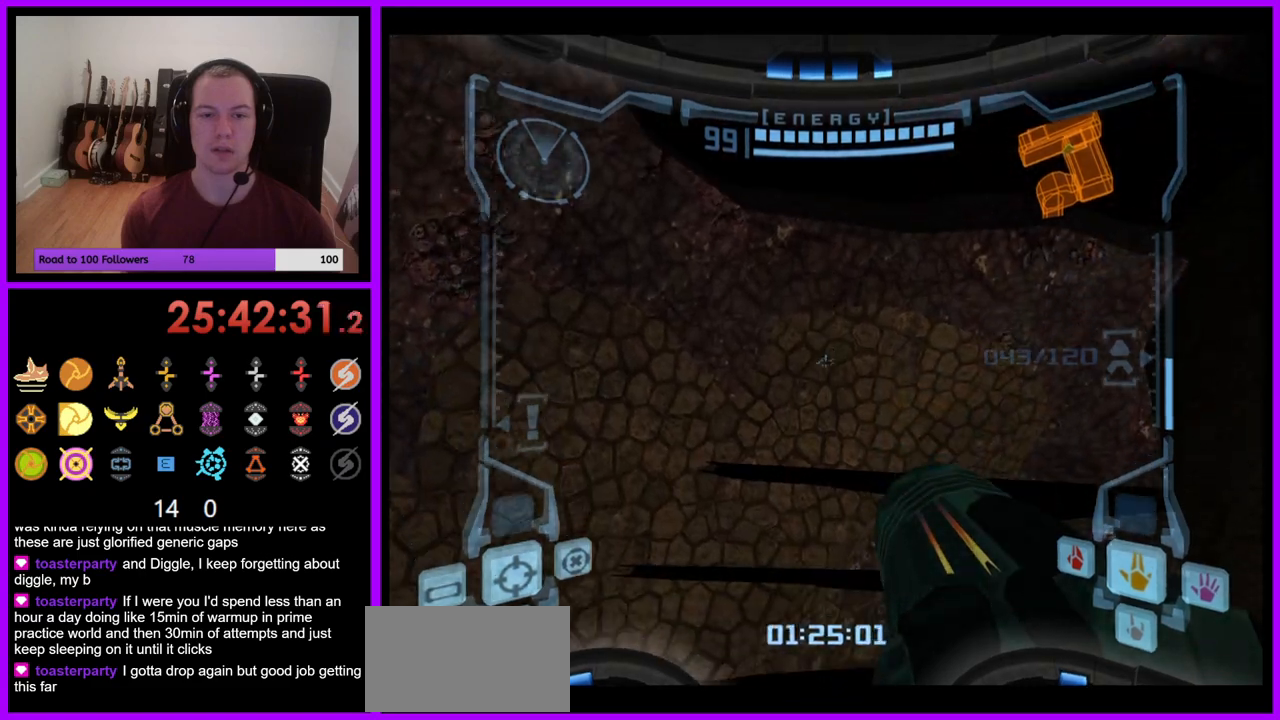
{"buttons": [], "left_stick": "left", "right_stick": "center", "events": [[50, "L1", "up"], [167, "left_stick", "up-left"], [317, "left_stick", "left"]]}
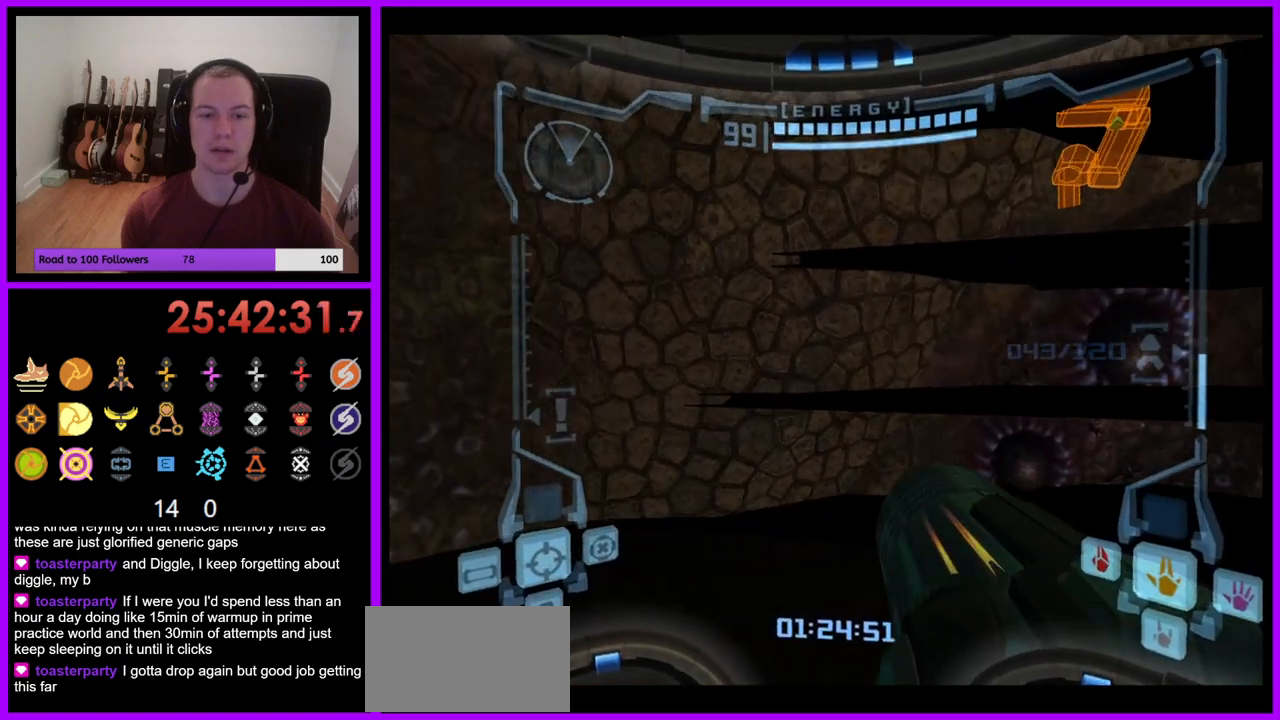
{"buttons": [], "left_stick": "left", "right_stick": "center", "events": []}
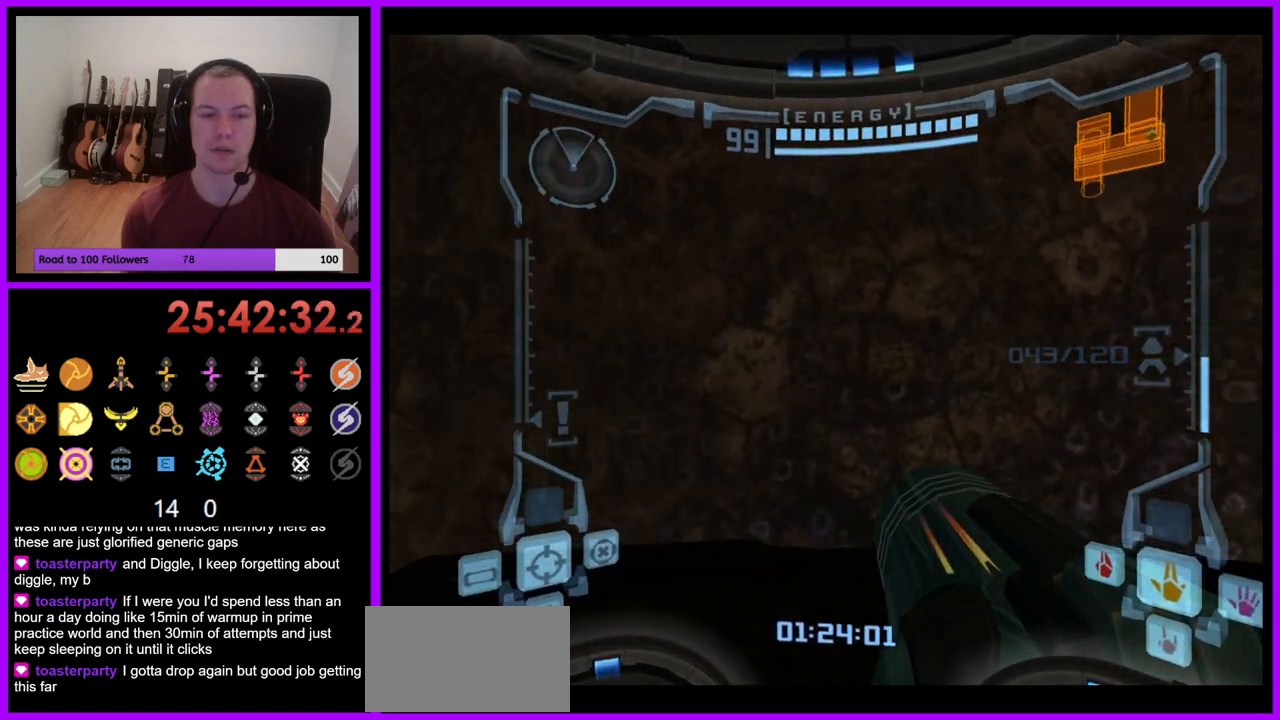
{"buttons": ["L1"], "left_stick": "up-left", "right_stick": "center", "events": [[383, "left_stick", "up-left"], [467, "L1", "down"]]}
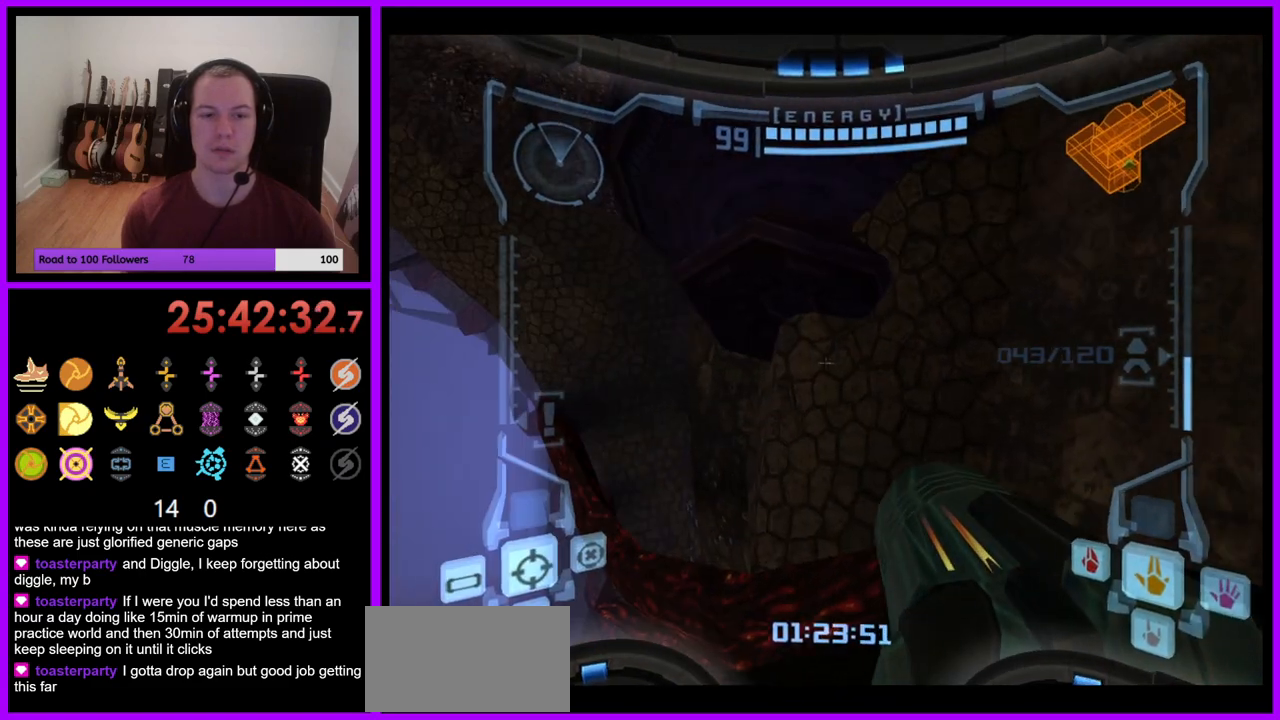
{"buttons": ["L1"], "left_stick": "up-left", "right_stick": "center", "events": [[17, "B", "down"], [100, "B", "up"], [183, "left_stick", "left"], [333, "left_stick", "up-left"]]}
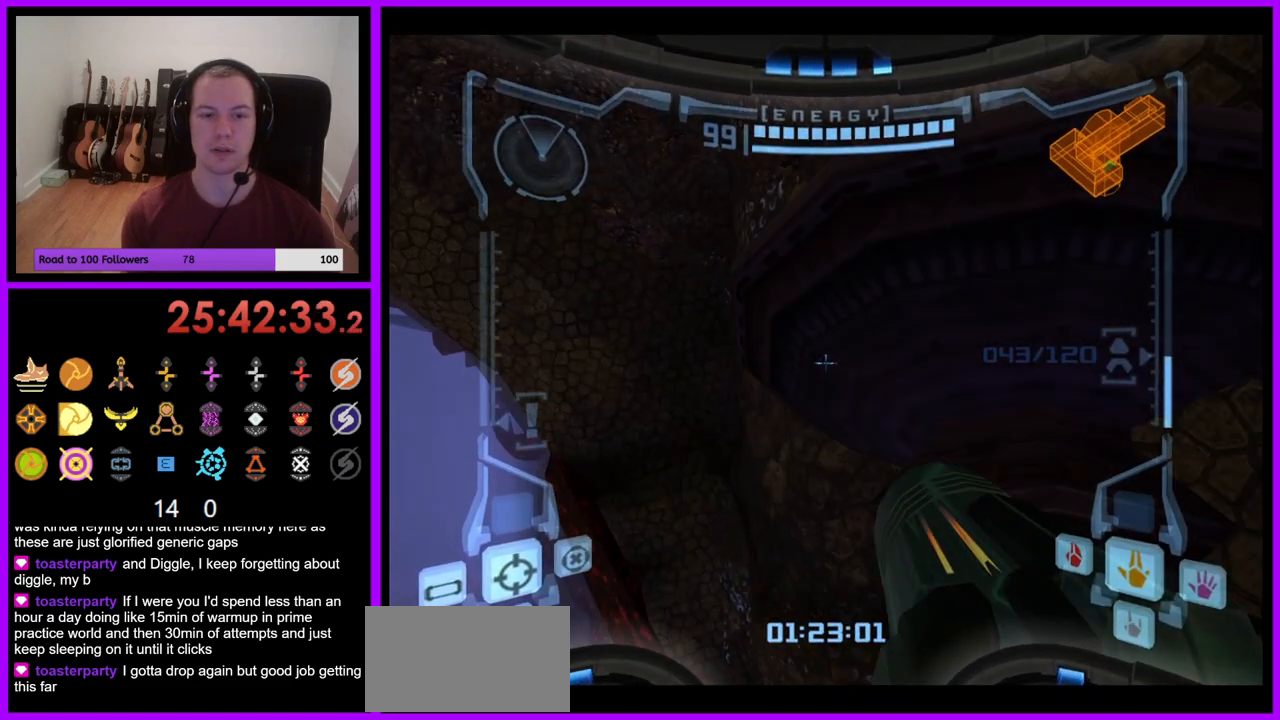
{"buttons": ["L1"], "left_stick": "up", "right_stick": "center", "events": [[133, "B", "down"], [250, "B", "up"], [433, "left_stick", "up"]]}
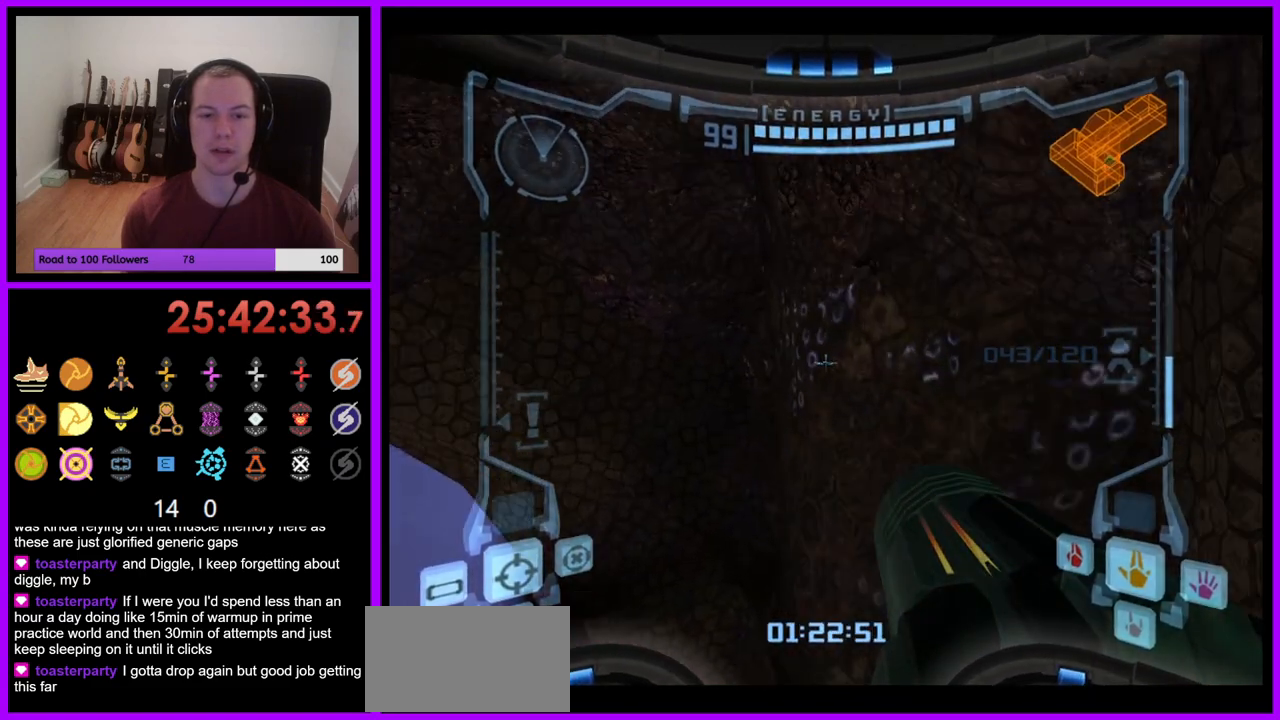
{"buttons": [], "left_stick": "center", "right_stick": "center", "events": [[83, "left_stick", "right"], [250, "left_stick", "center"], [483, "L1", "up"]]}
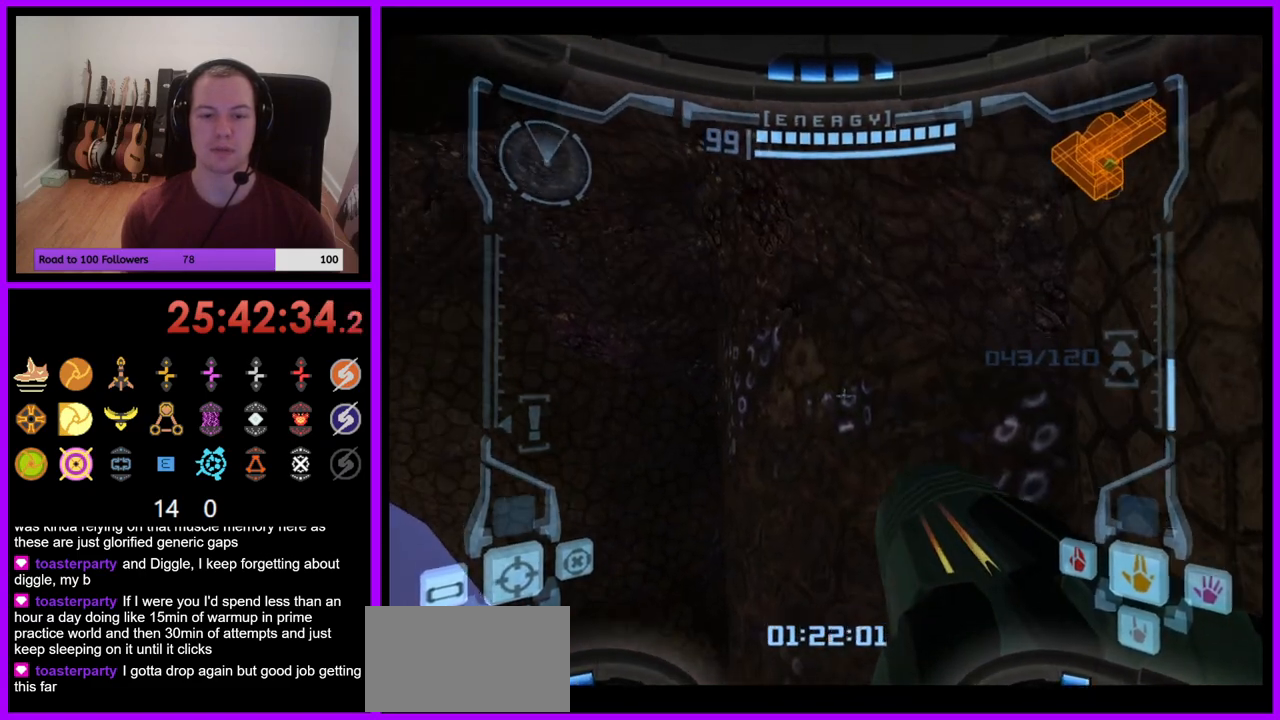
{"buttons": [], "left_stick": "right", "right_stick": "center", "events": [[83, "left_stick", "right"]]}
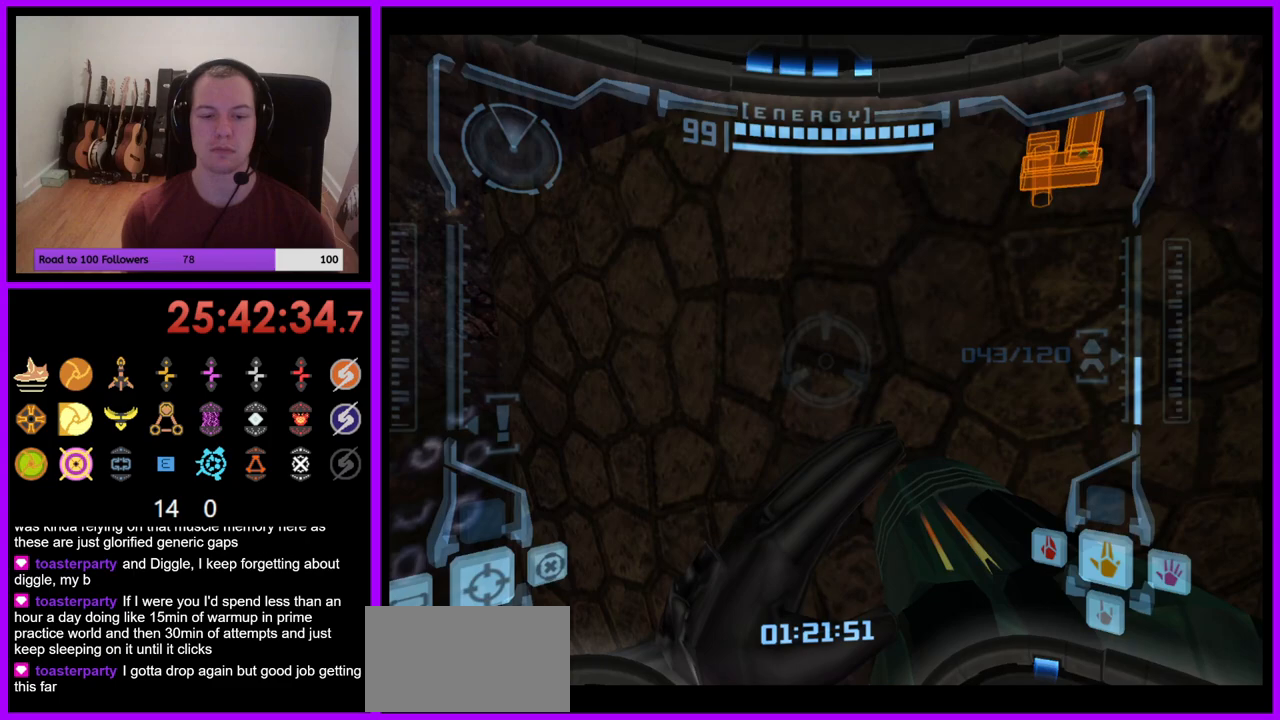
{"buttons": [], "left_stick": "right", "right_stick": "center", "events": []}
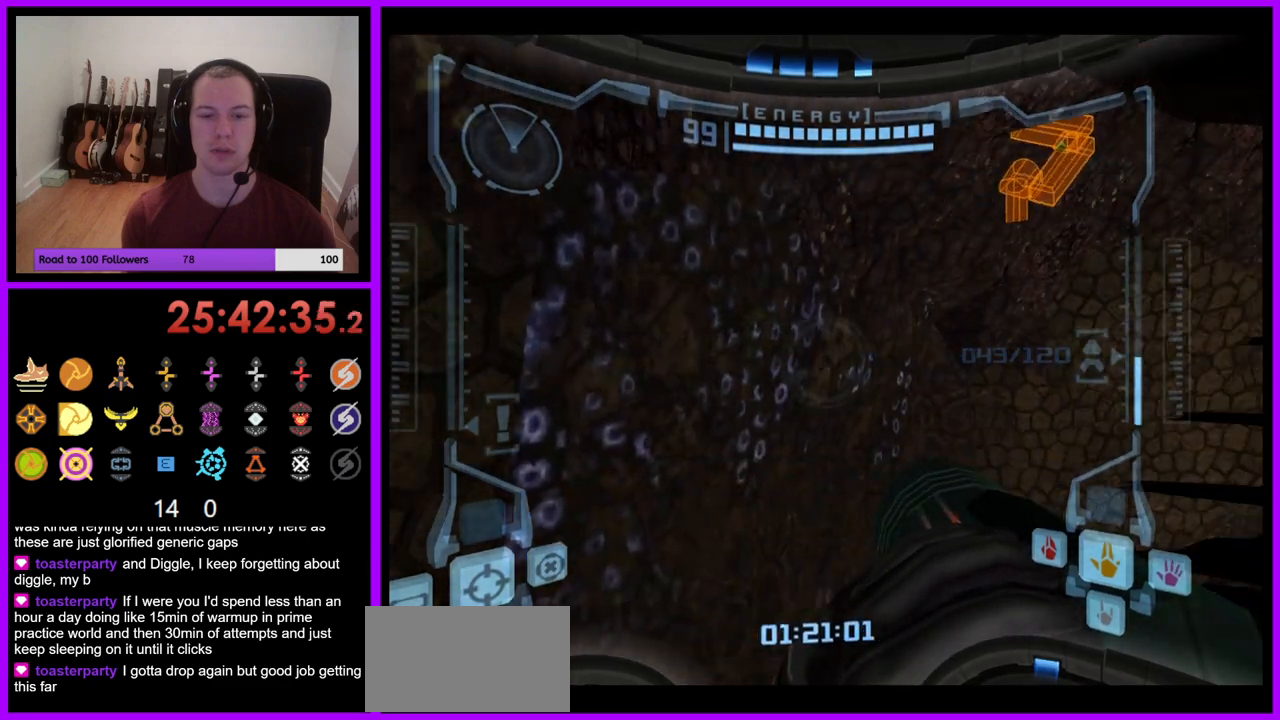
{"buttons": [], "left_stick": "down", "right_stick": "center"}
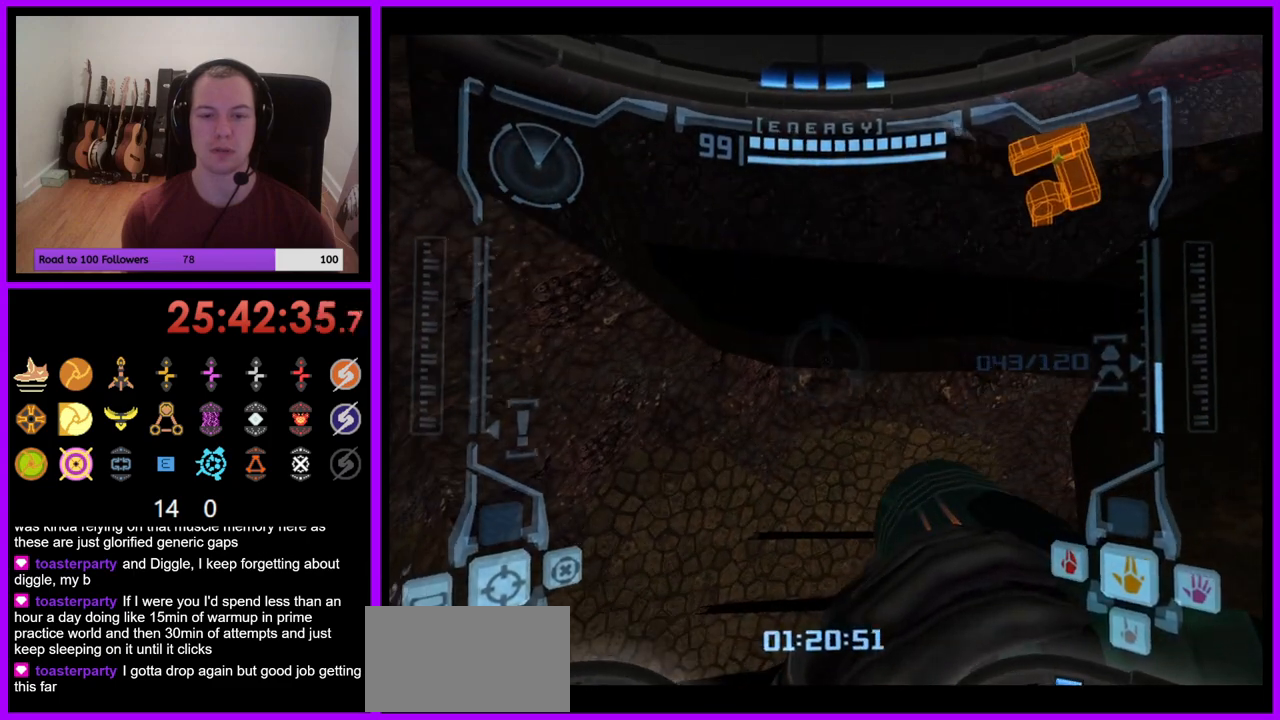
{"buttons": ["L1"], "left_stick": "up-right", "right_stick": "center", "events": [[17, "left_stick", "center"], [33, "L1", "down"], [283, "left_stick", "up-right"], [300, "B", "down"], [367, "B", "up"]]}
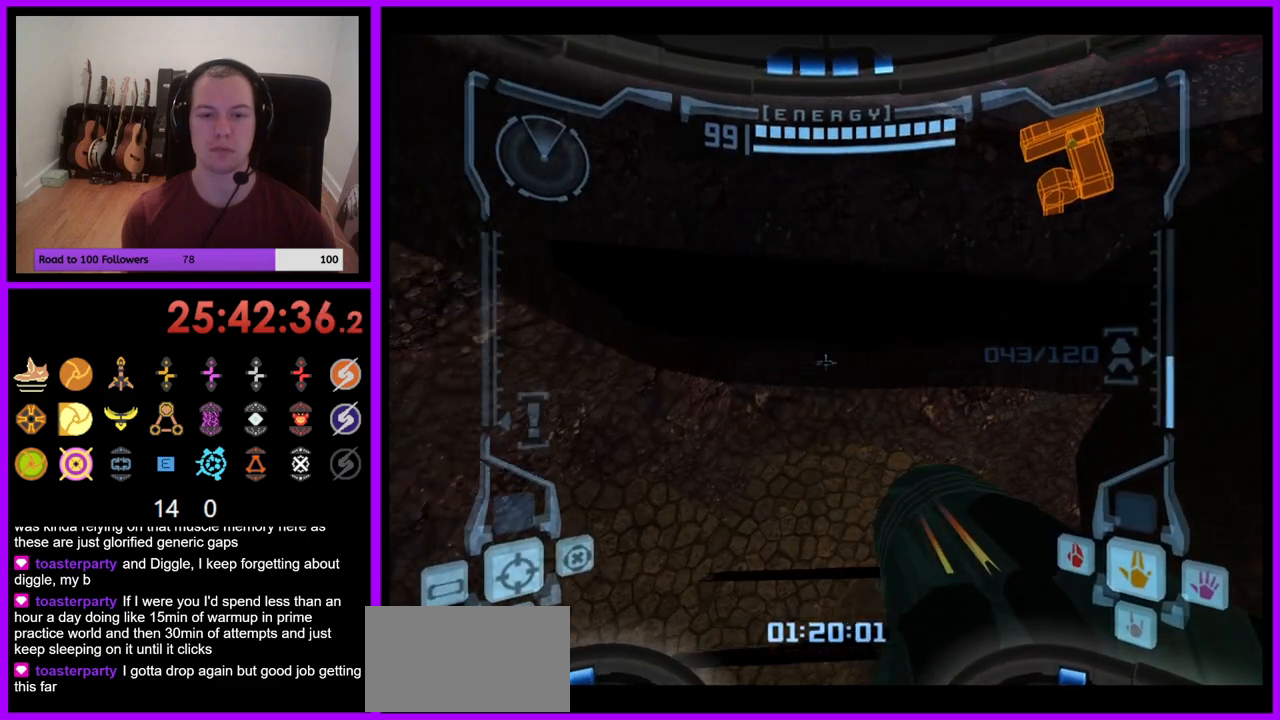
{"buttons": [], "left_stick": "up", "right_stick": "center", "events": [[33, "left_stick", "up"], [383, "B", "down"], [500, "B", "up"], [500, "L1", "up"]]}
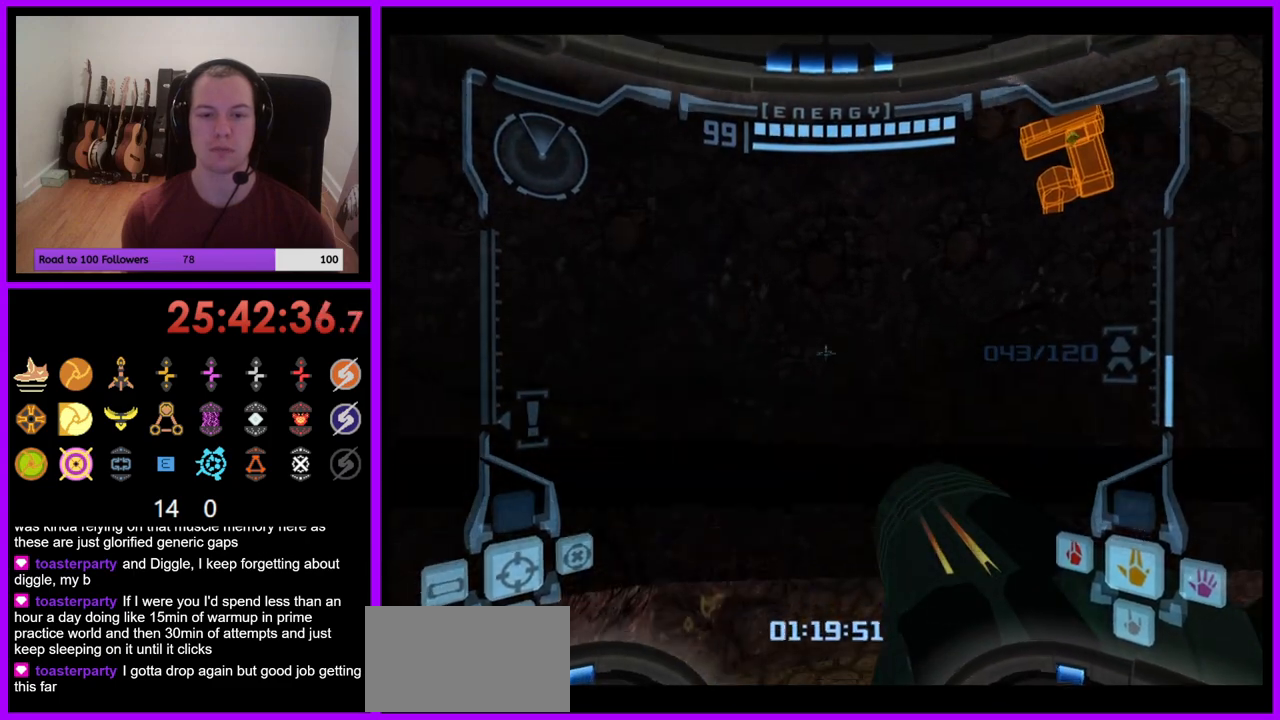
{"buttons": [], "left_stick": "up", "right_stick": "center", "events": [[267, "left_stick", "up-right"], [400, "left_stick", "up"]]}
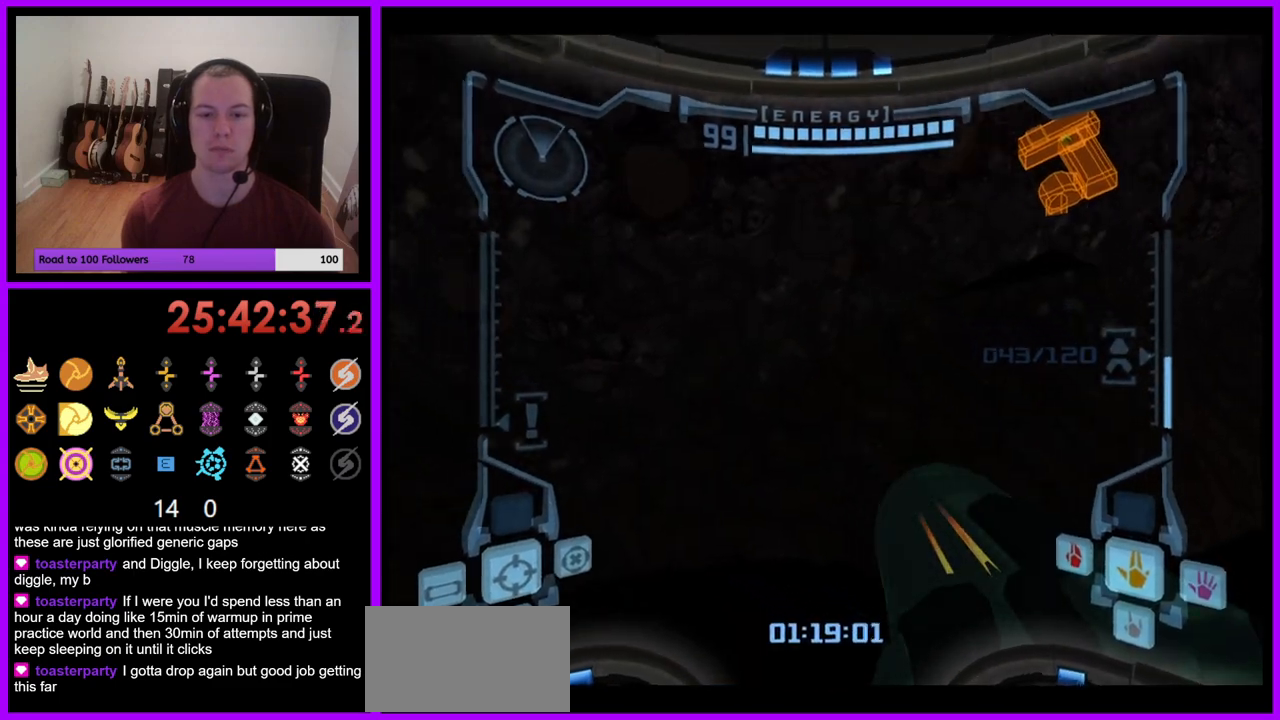
{"buttons": [], "left_stick": "center", "right_stick": "center", "events": [[317, "L1", "down"], [333, "left_stick", "left"], [450, "left_stick", "center"], [500, "L1", "up"]]}
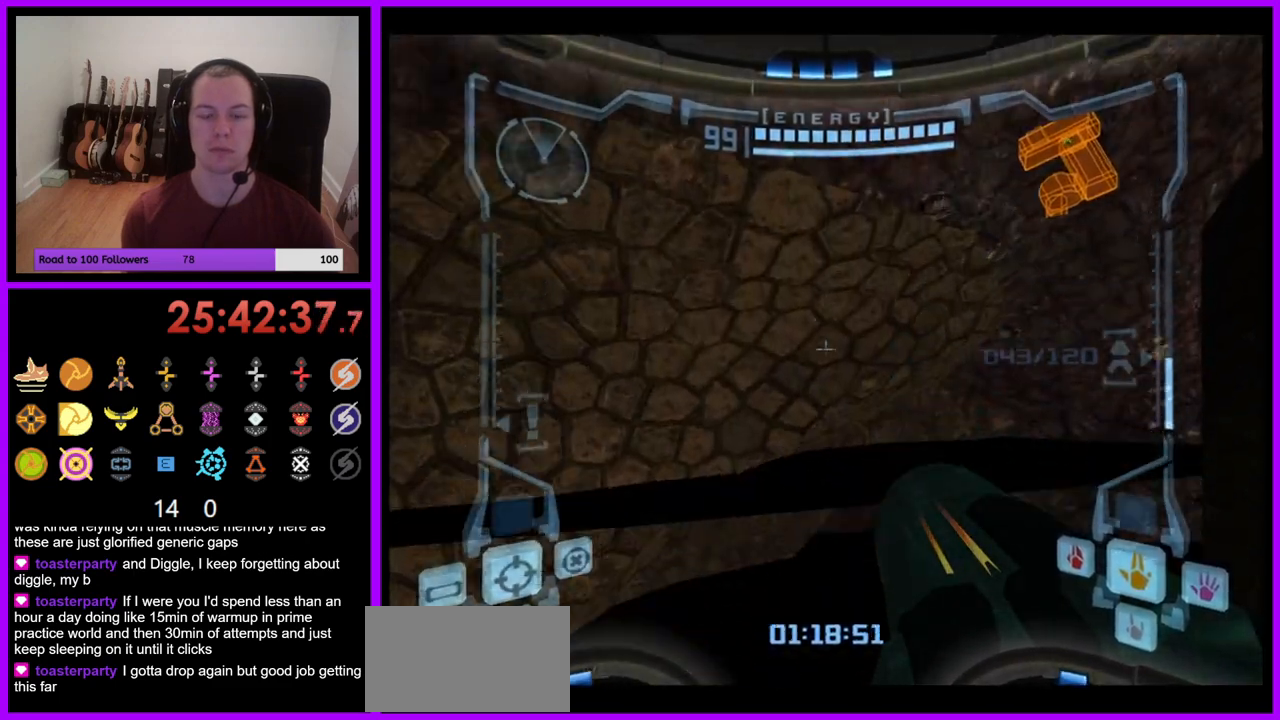
{"buttons": [], "left_stick": "left", "right_stick": "center", "events": [[83, "left_stick", "left"]]}
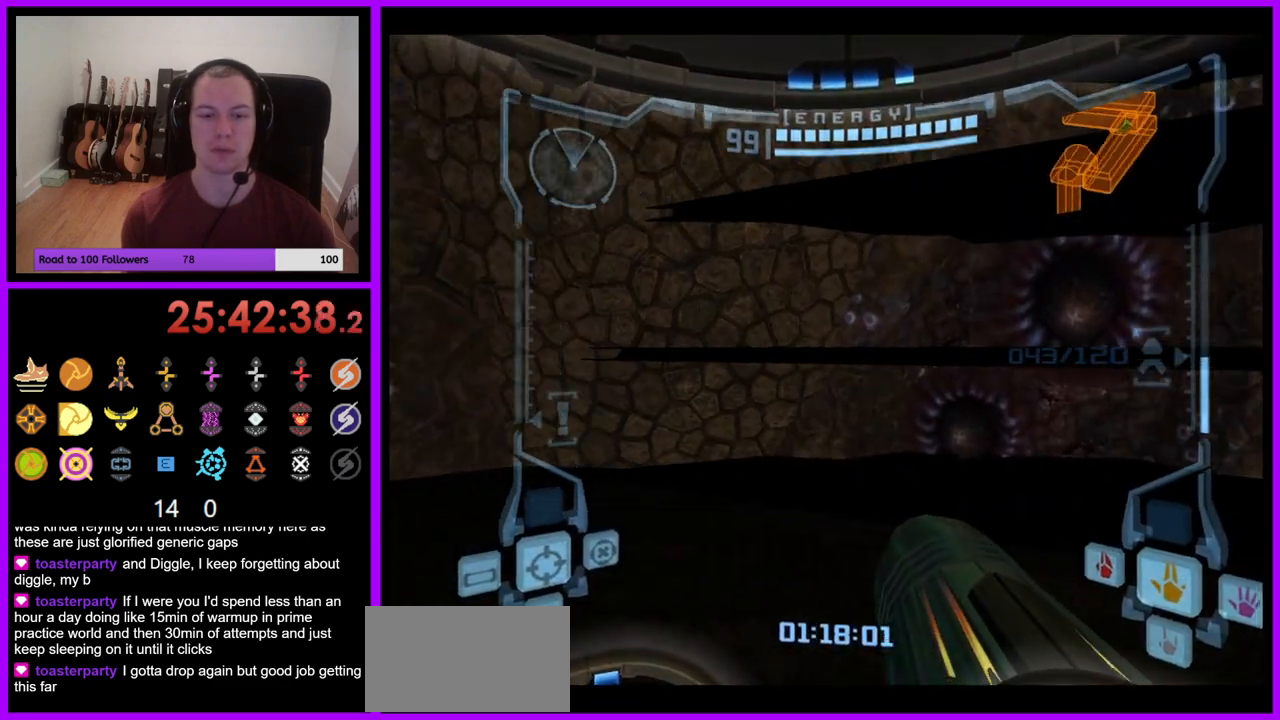
{"buttons": [], "left_stick": "left", "right_stick": "center", "events": []}